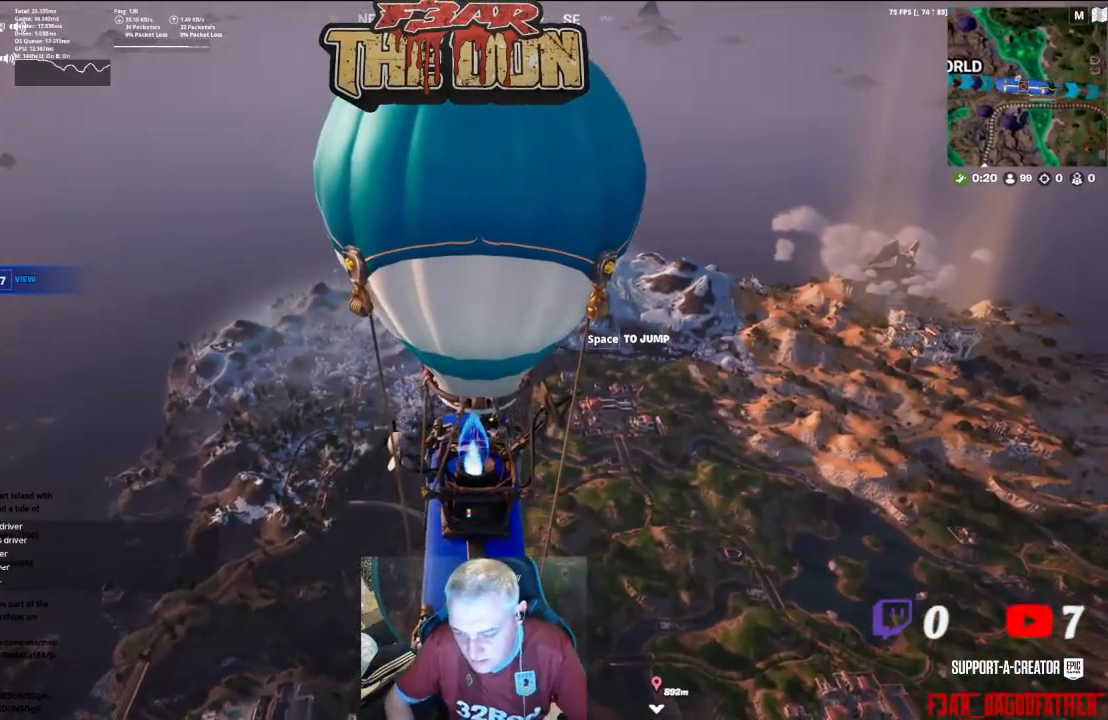
Gameplay with a controller (Xbox layout); each line is a JSON object with the inputs held at the frame after it. "events" lists button and stick changes between this image and that frame as [ms after this image, input, new state], when the widget could be followed in between.
{"buttons": [], "left_stick": "center", "right_stick": "down", "events": [[467, "right_stick", "down"]]}
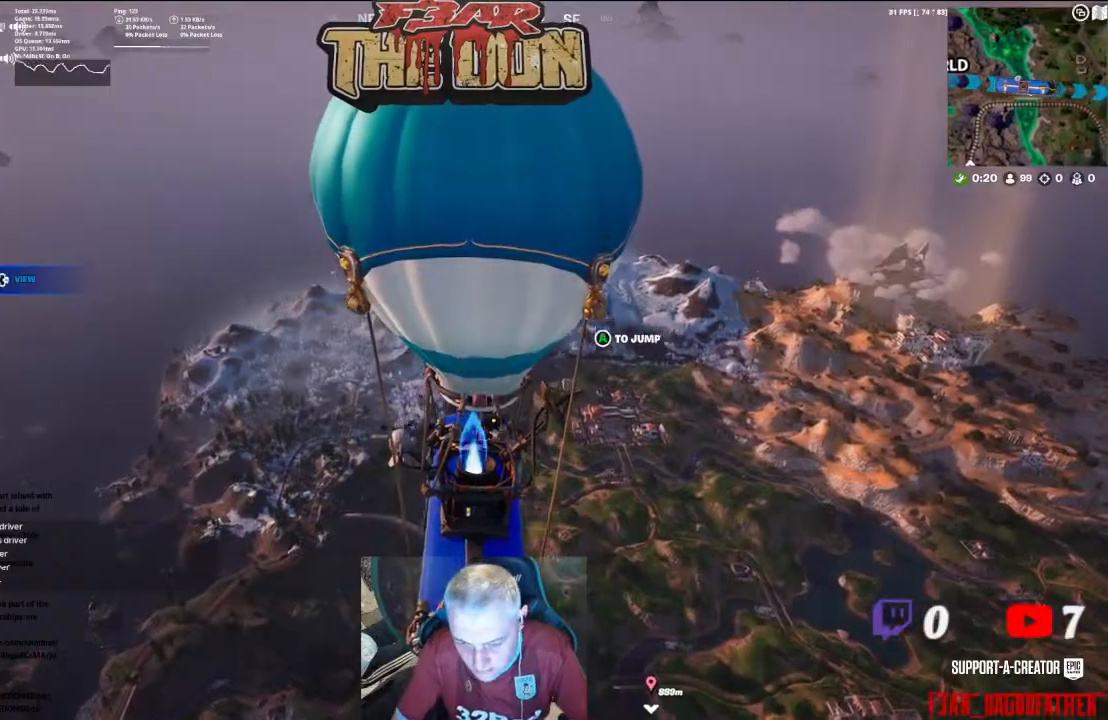
{"buttons": [], "left_stick": "center", "right_stick": "right", "events": [[167, "right_stick", "down-left"], [267, "right_stick", "center"], [433, "right_stick", "right"]]}
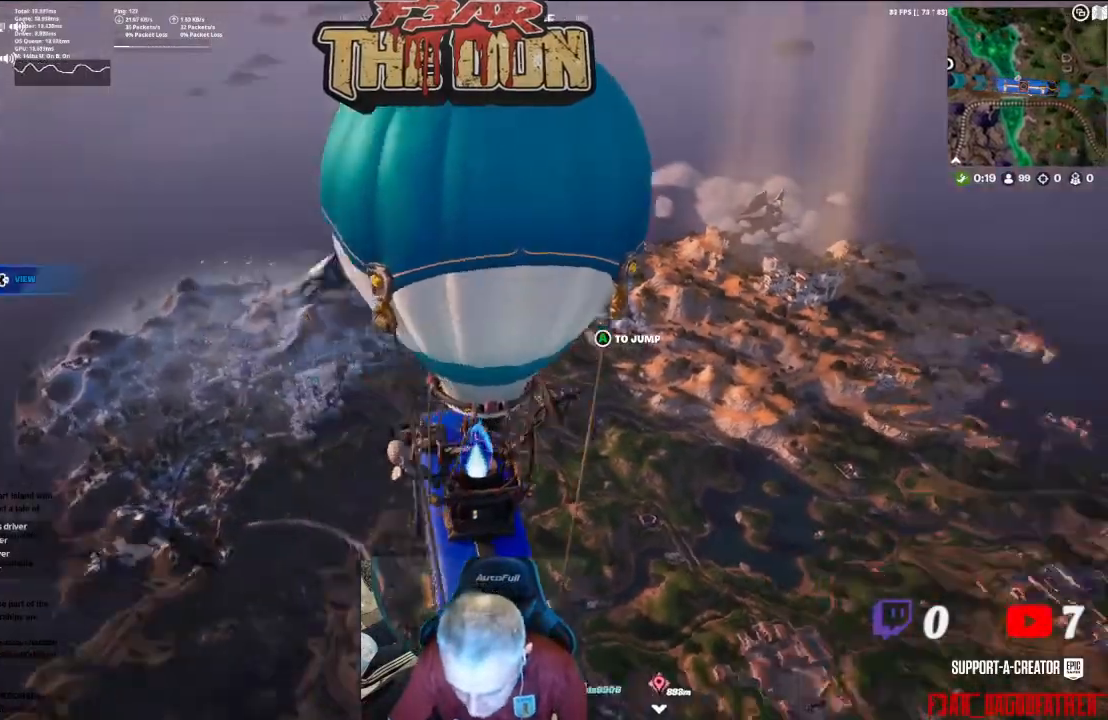
{"buttons": ["A"], "left_stick": "center", "right_stick": "center", "events": [[400, "right_stick", "center"], [500, "A", "down"]]}
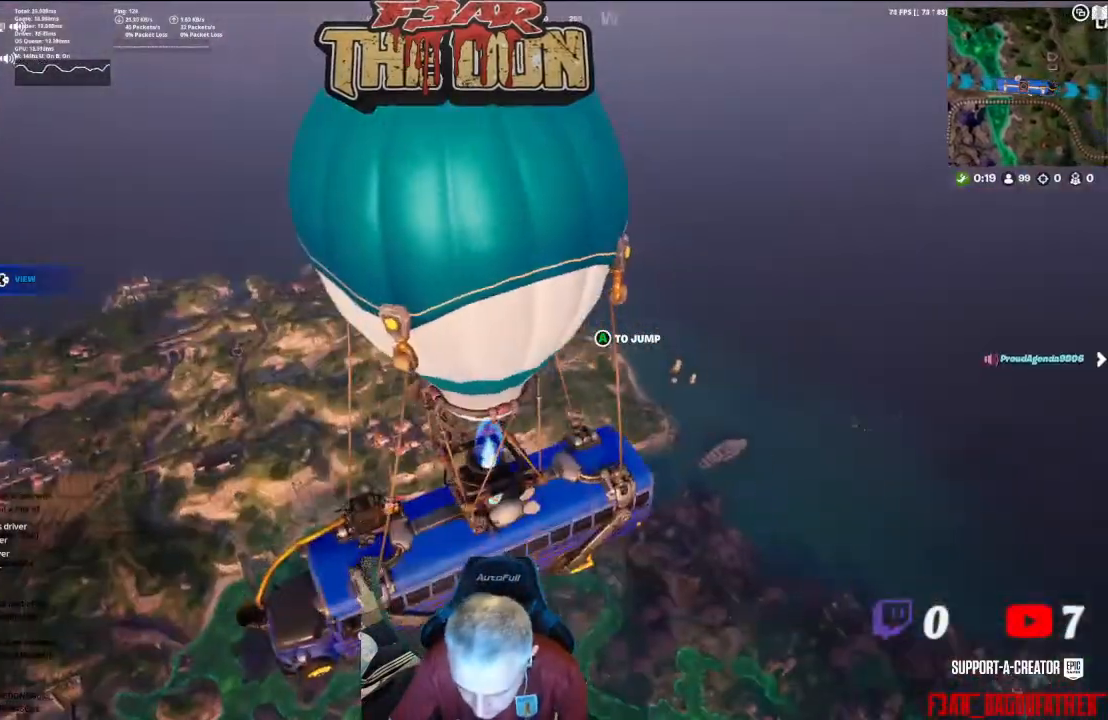
{"buttons": [], "left_stick": "center", "right_stick": "down", "events": [[133, "A", "up"], [300, "right_stick", "down"]]}
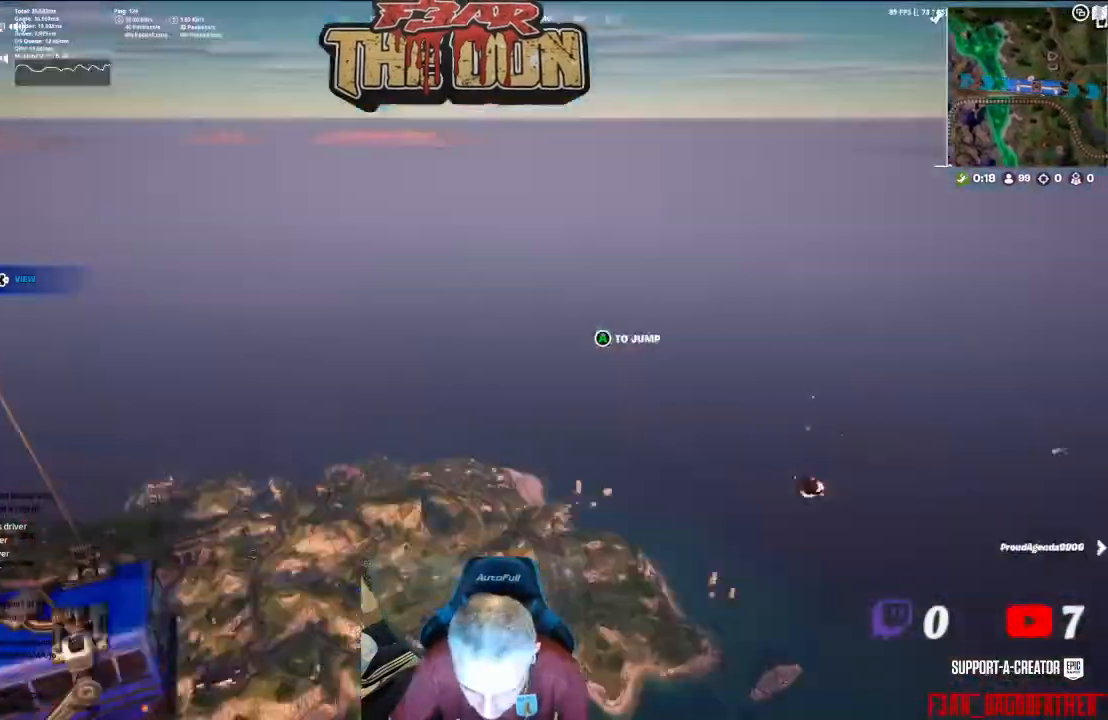
{"buttons": [], "left_stick": "center", "right_stick": "down-left", "events": [[67, "right_stick", "down-left"], [233, "right_stick", "center"], [333, "right_stick", "down-left"]]}
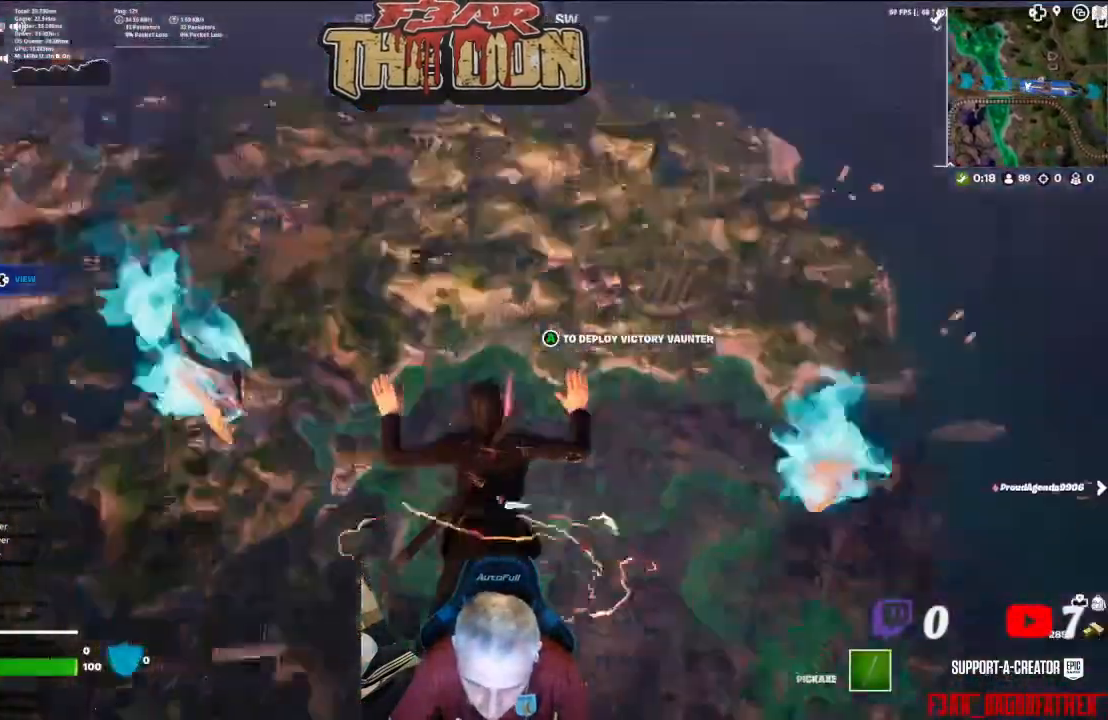
{"buttons": [], "left_stick": "up-right", "right_stick": "center", "events": [[133, "right_stick", "center"], [167, "left_stick", "up-right"]]}
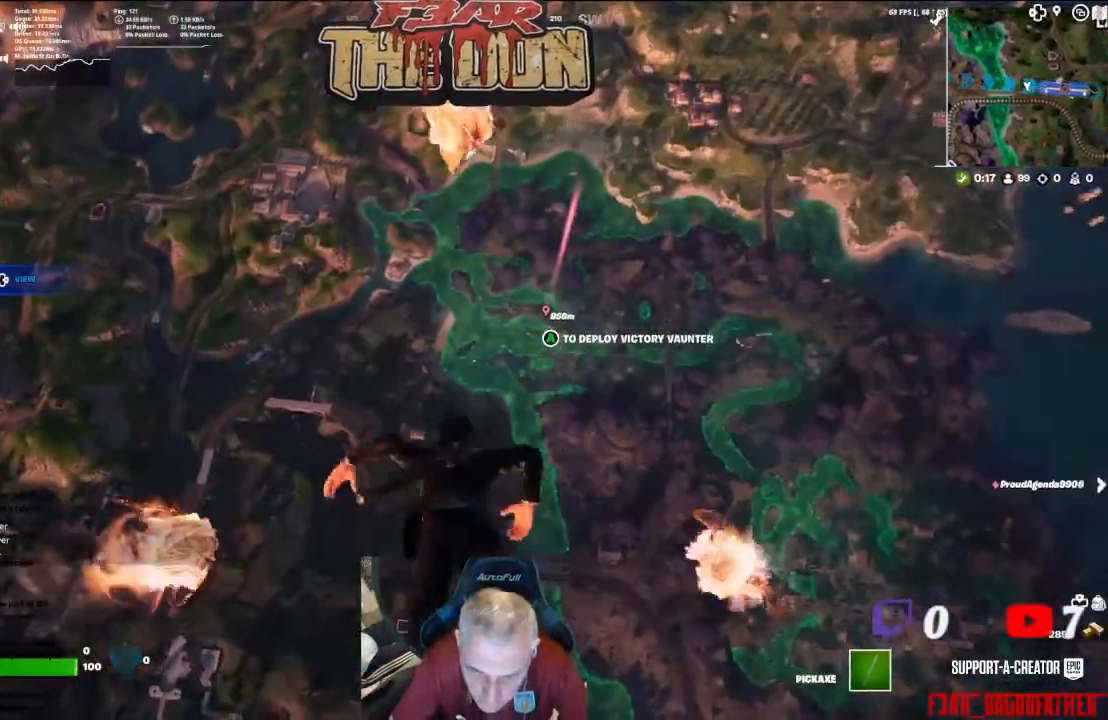
{"buttons": [], "left_stick": "up-right", "right_stick": "up", "events": [[500, "right_stick", "up"]]}
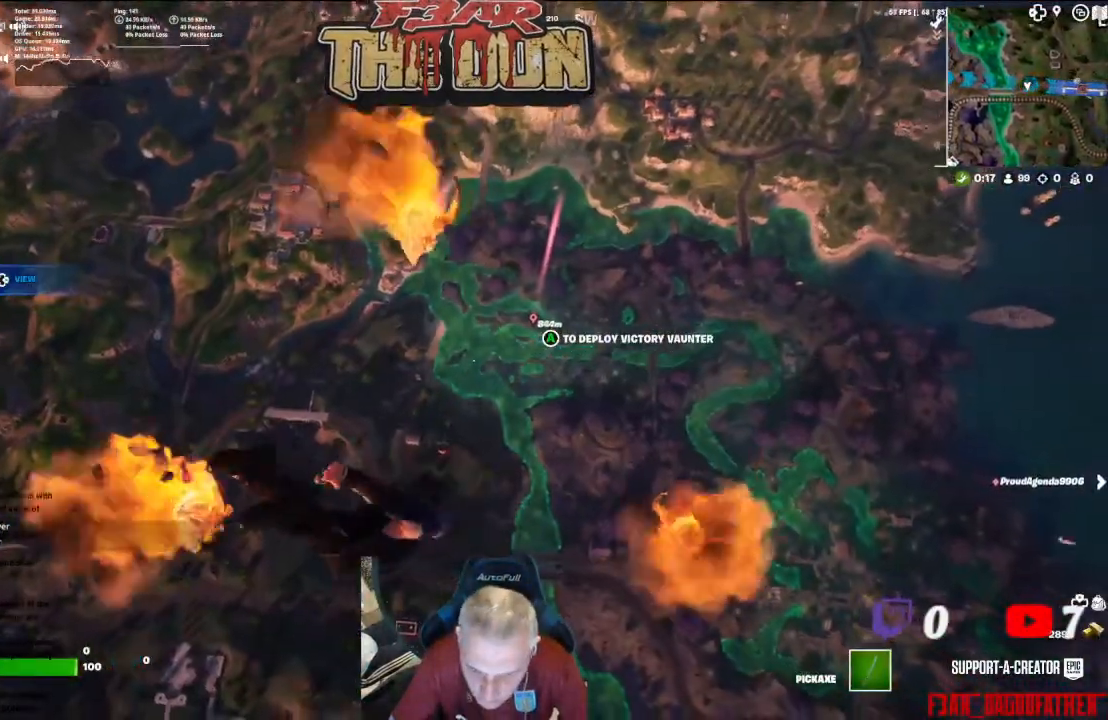
{"buttons": [], "left_stick": "up-right", "right_stick": "center", "events": [[200, "right_stick", "center"]]}
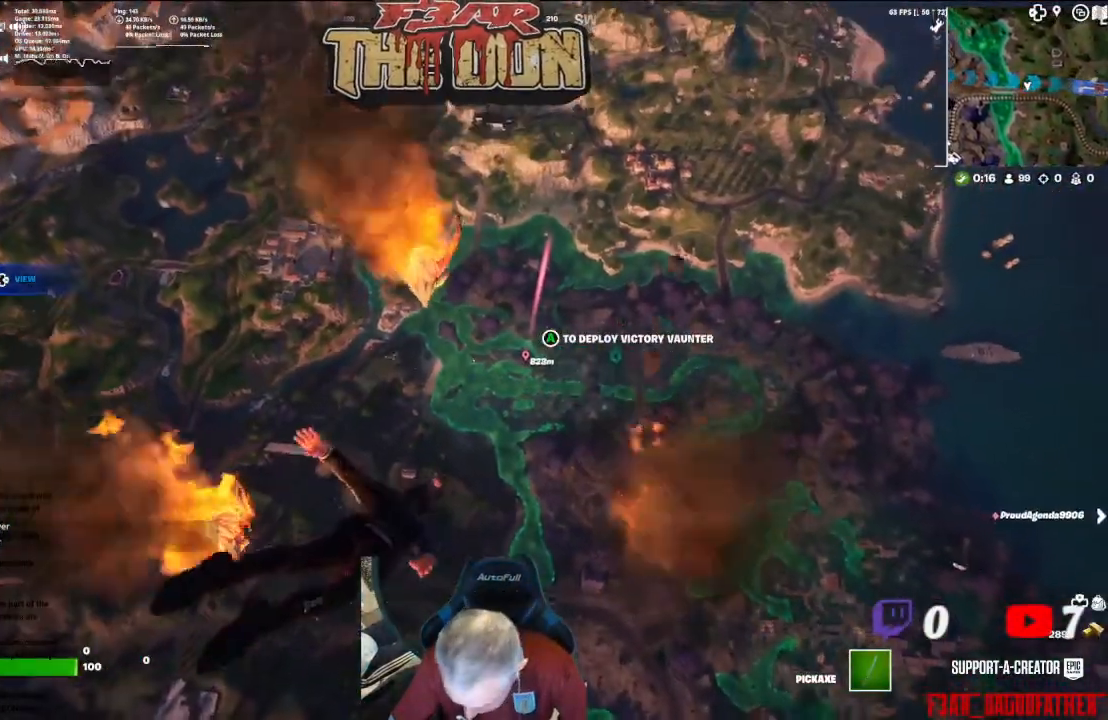
{"buttons": [], "left_stick": "up-right", "right_stick": "up", "events": [[33, "right_stick", "up"]]}
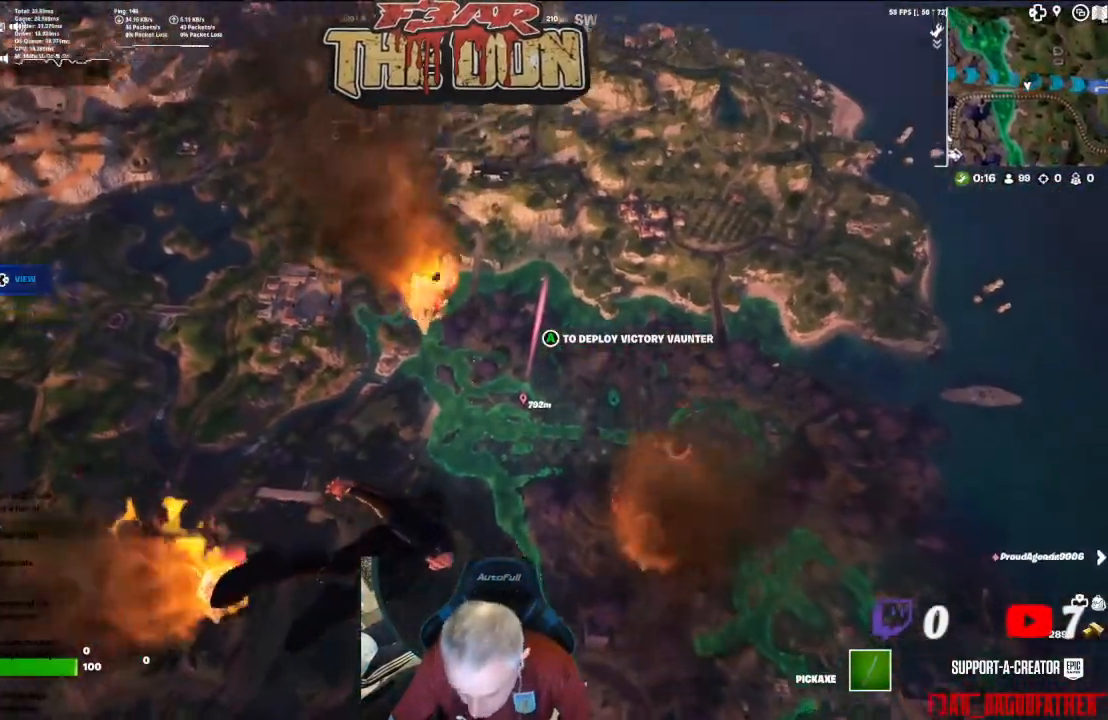
{"buttons": [], "left_stick": "up", "right_stick": "down-right", "events": [[233, "right_stick", "up-right"], [300, "left_stick", "up"], [333, "right_stick", "center"], [500, "right_stick", "down-right"]]}
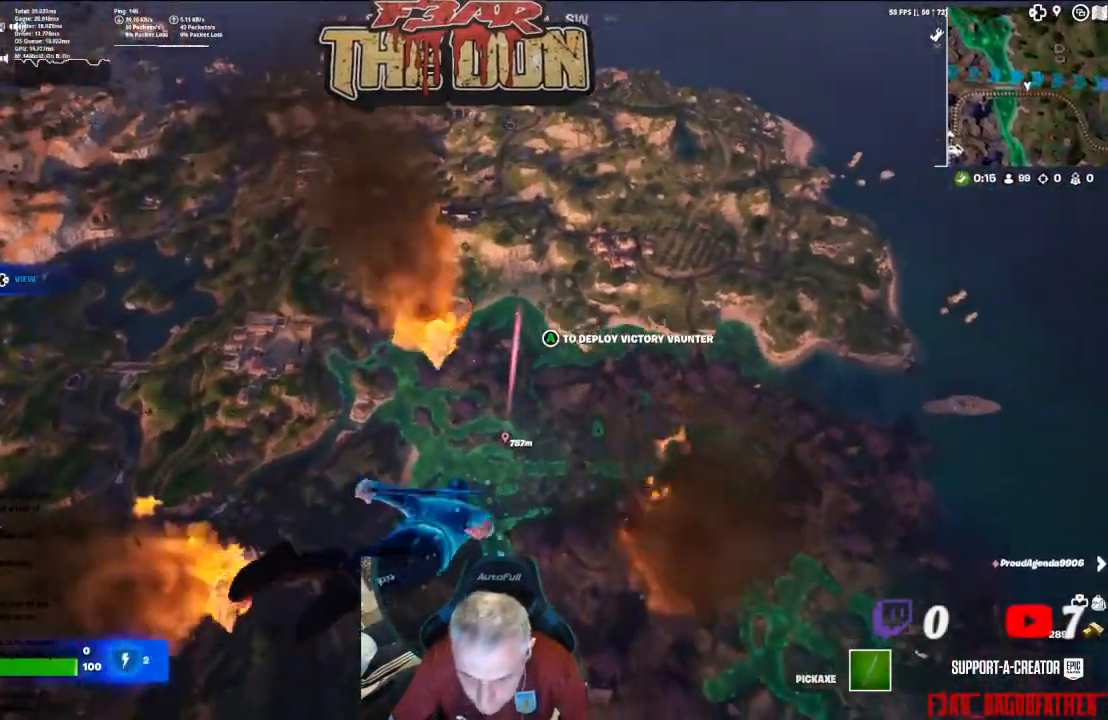
{"buttons": [], "left_stick": "up", "right_stick": "center", "events": [[133, "right_stick", "center"]]}
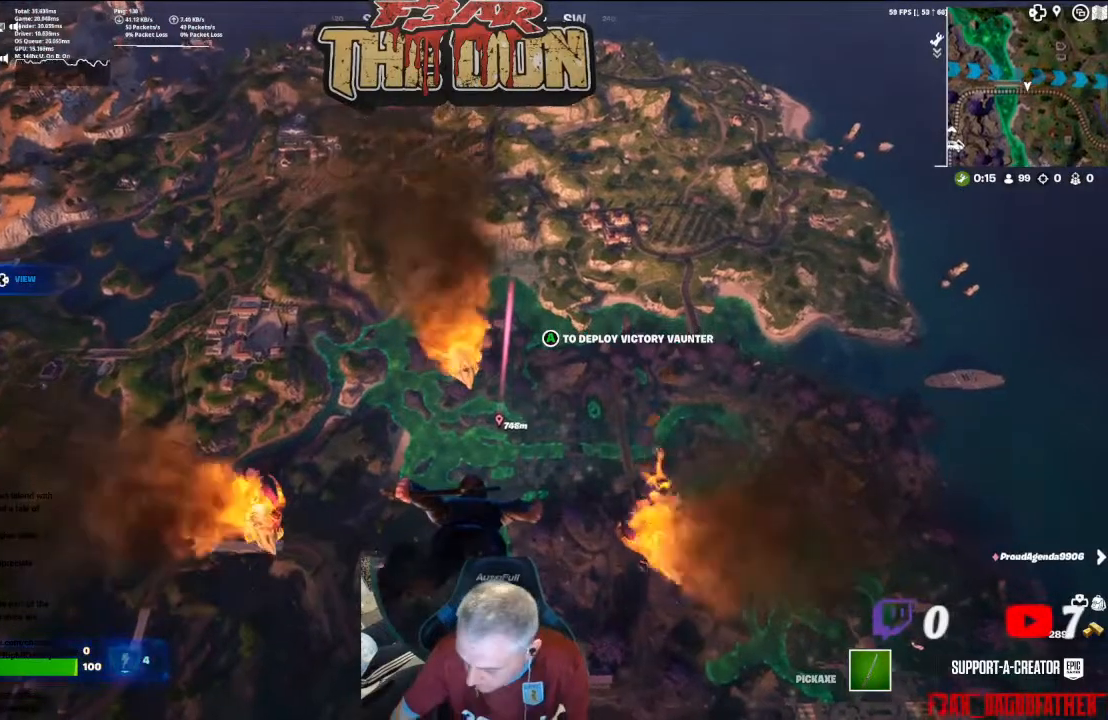
{"buttons": [], "left_stick": "up", "right_stick": "center", "events": []}
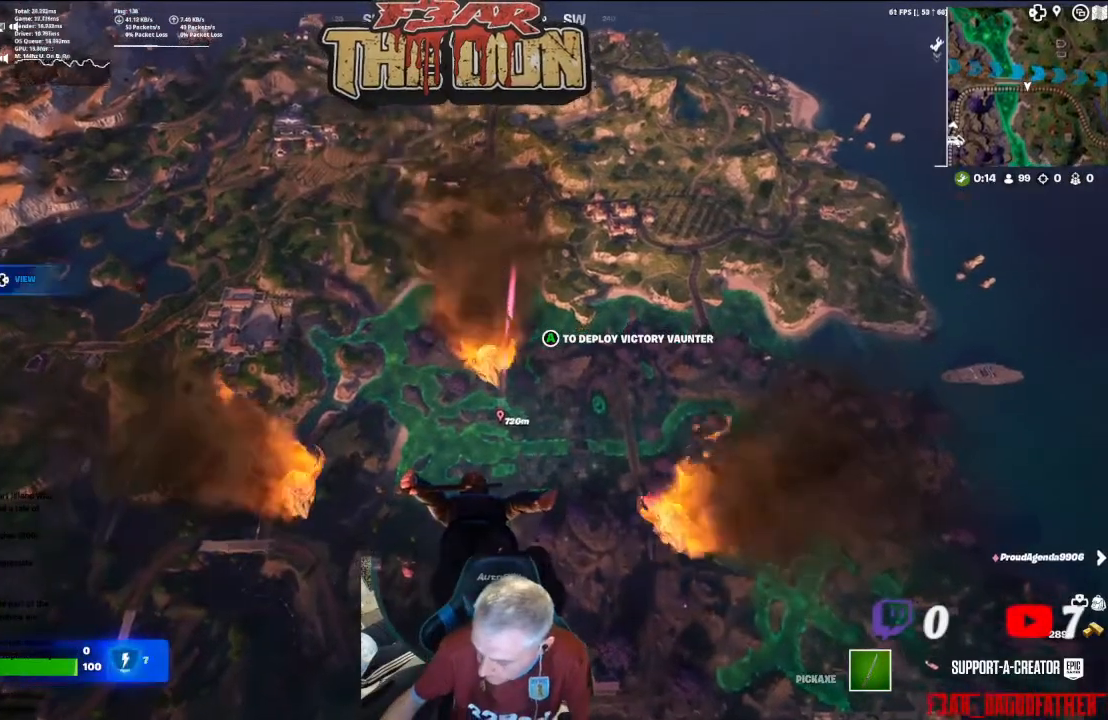
{"buttons": [], "left_stick": "up", "right_stick": "center", "events": []}
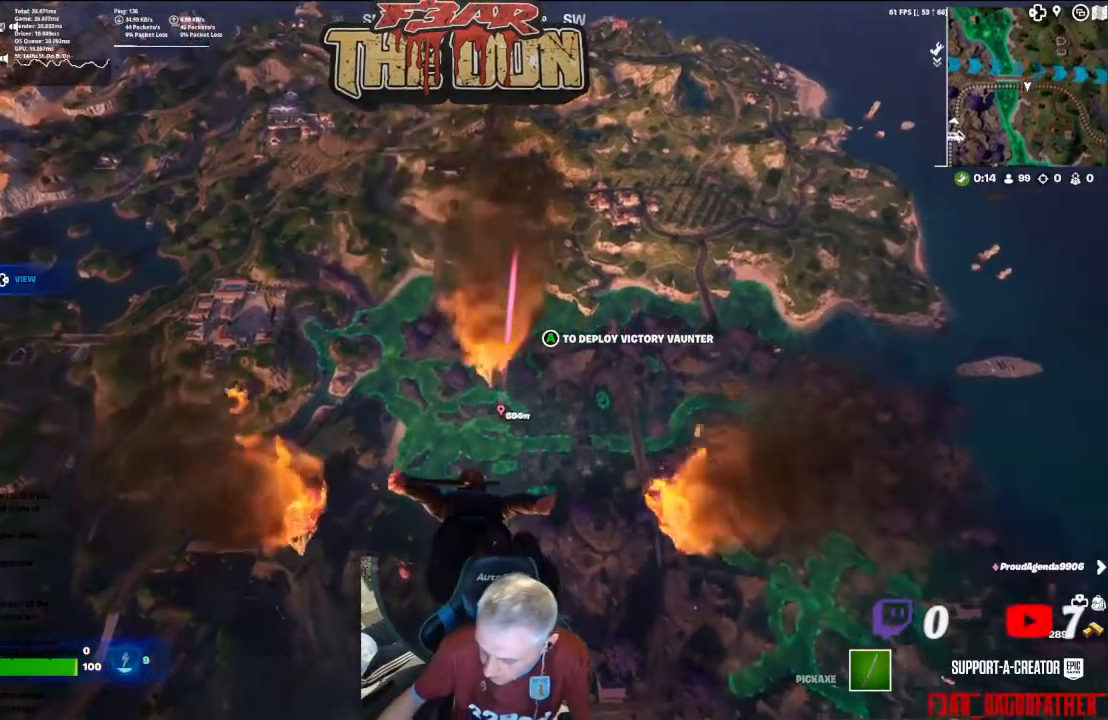
{"buttons": [], "left_stick": "up", "right_stick": "center", "events": []}
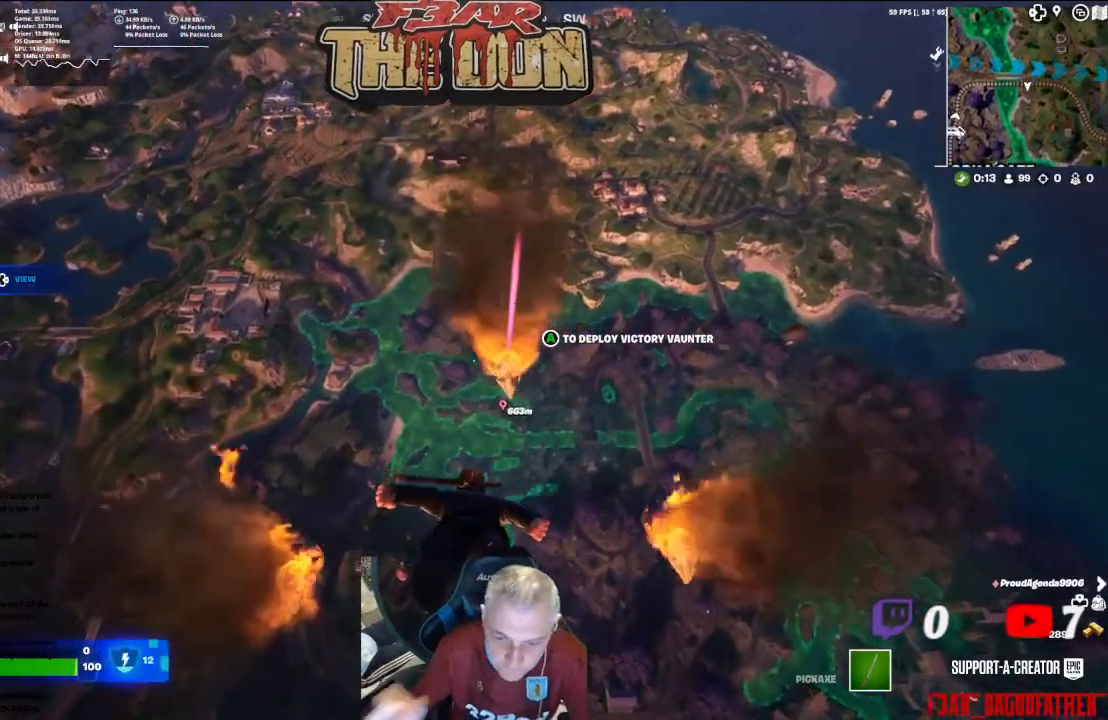
{"buttons": [], "left_stick": "up", "right_stick": "center", "events": []}
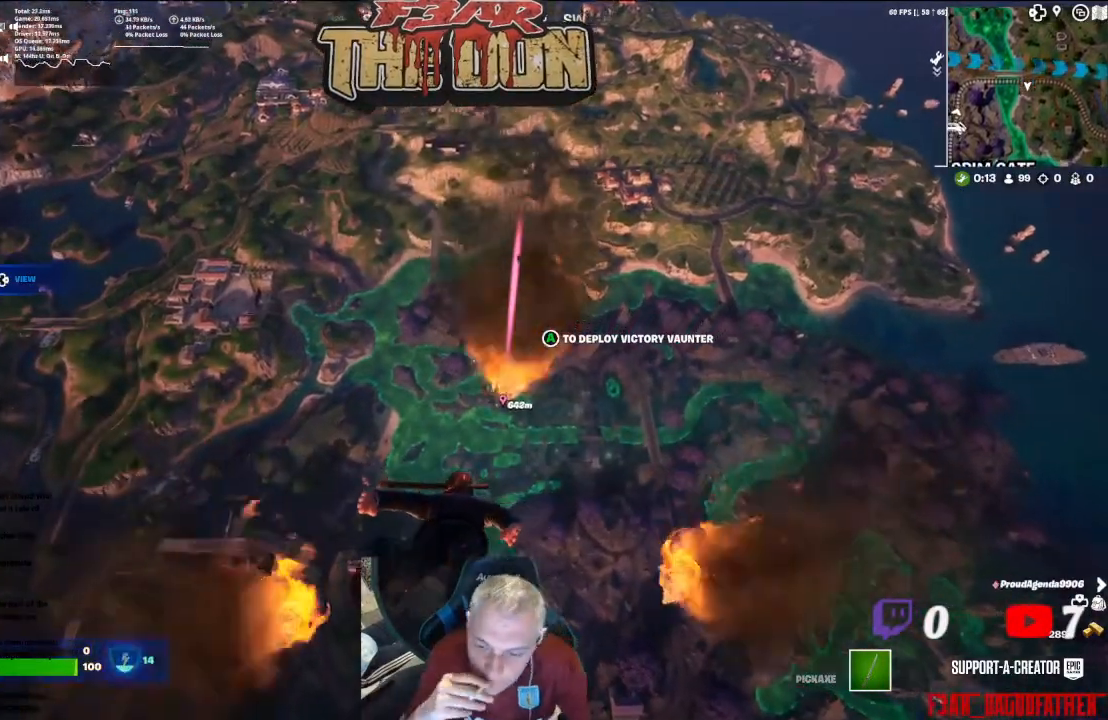
{"buttons": [], "left_stick": "up", "right_stick": "center", "events": []}
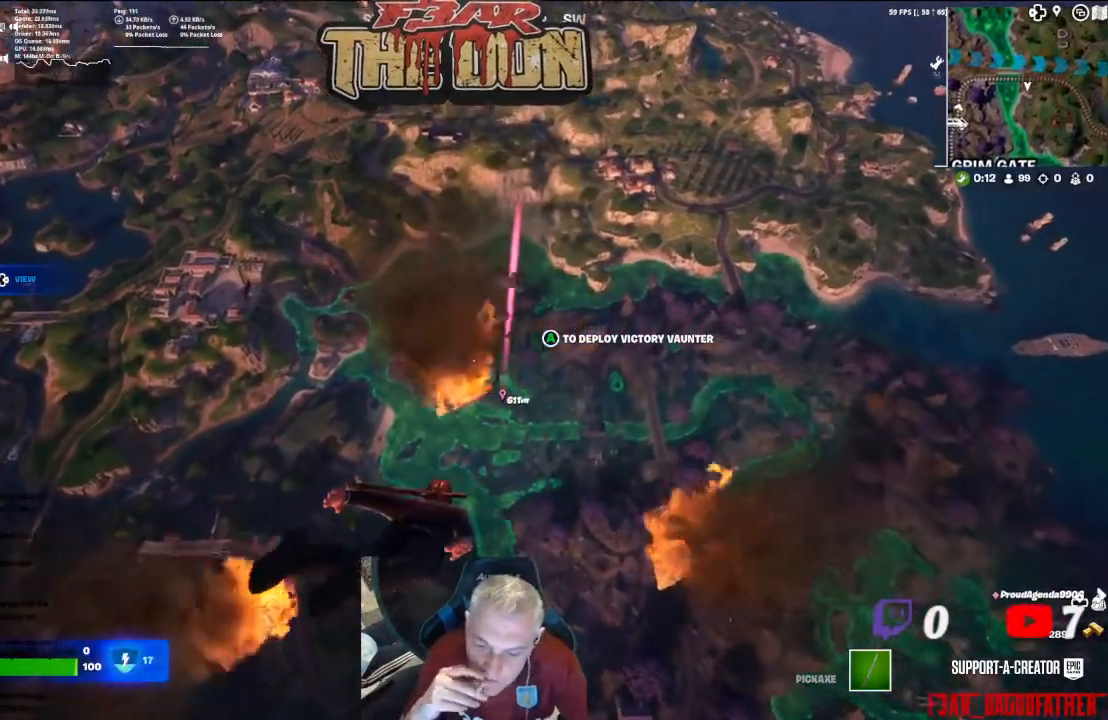
{"buttons": [], "left_stick": "up", "right_stick": "center", "events": []}
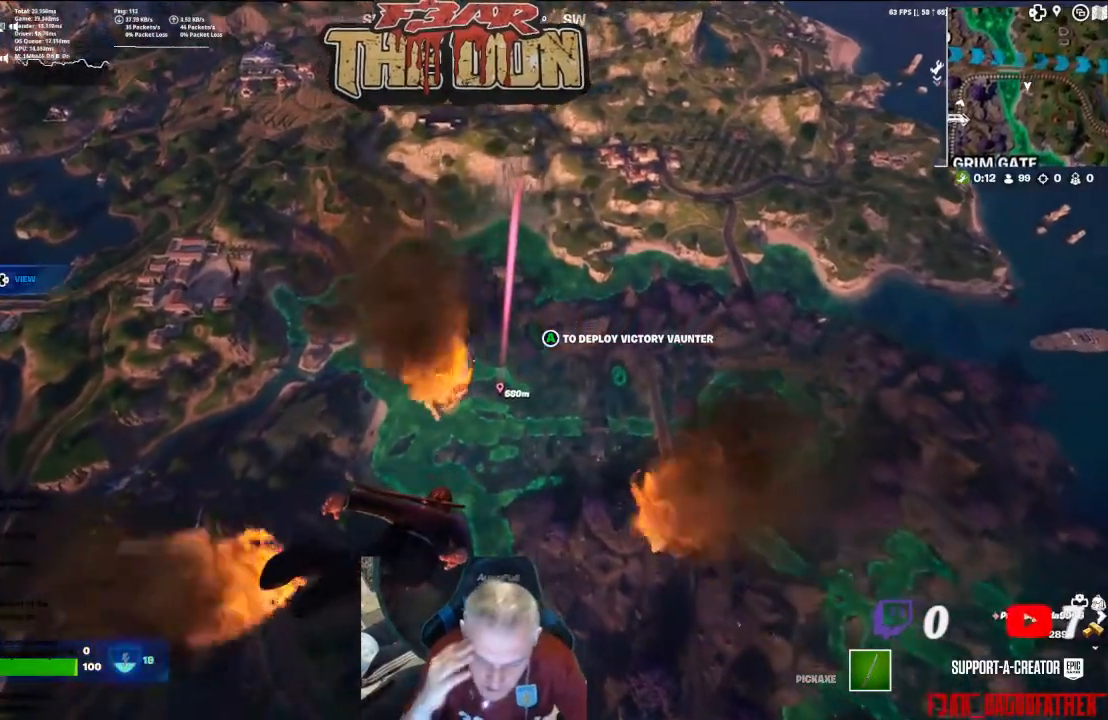
{"buttons": [], "left_stick": "up", "right_stick": "center", "events": []}
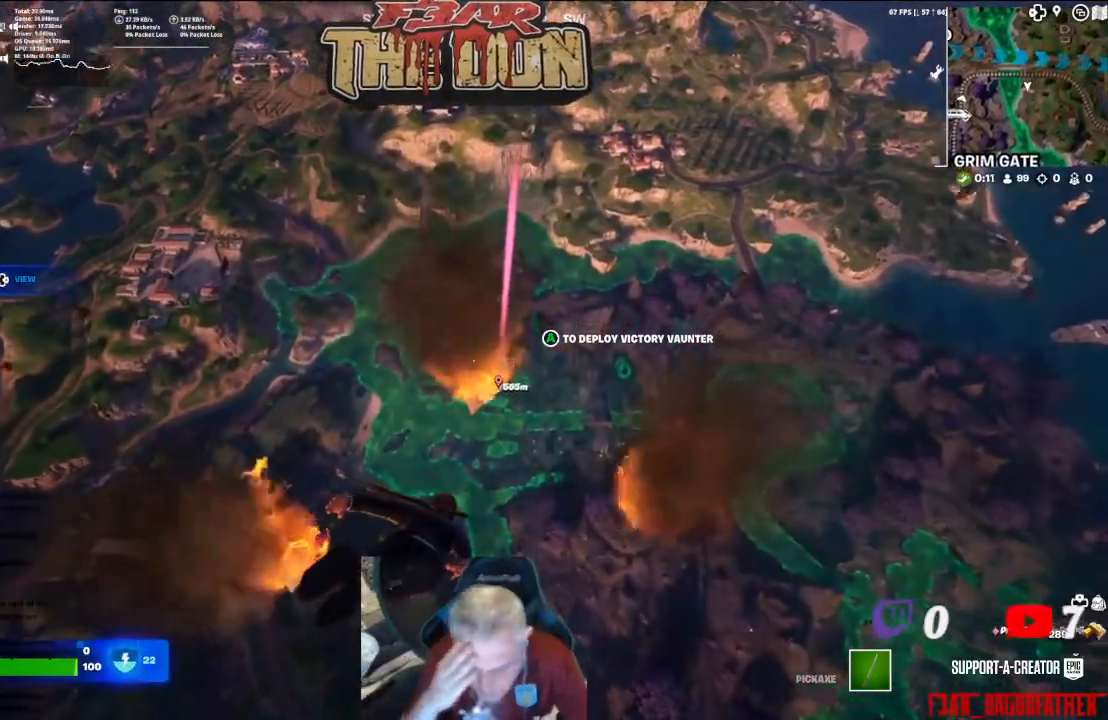
{"buttons": [], "left_stick": "up", "right_stick": "center", "events": []}
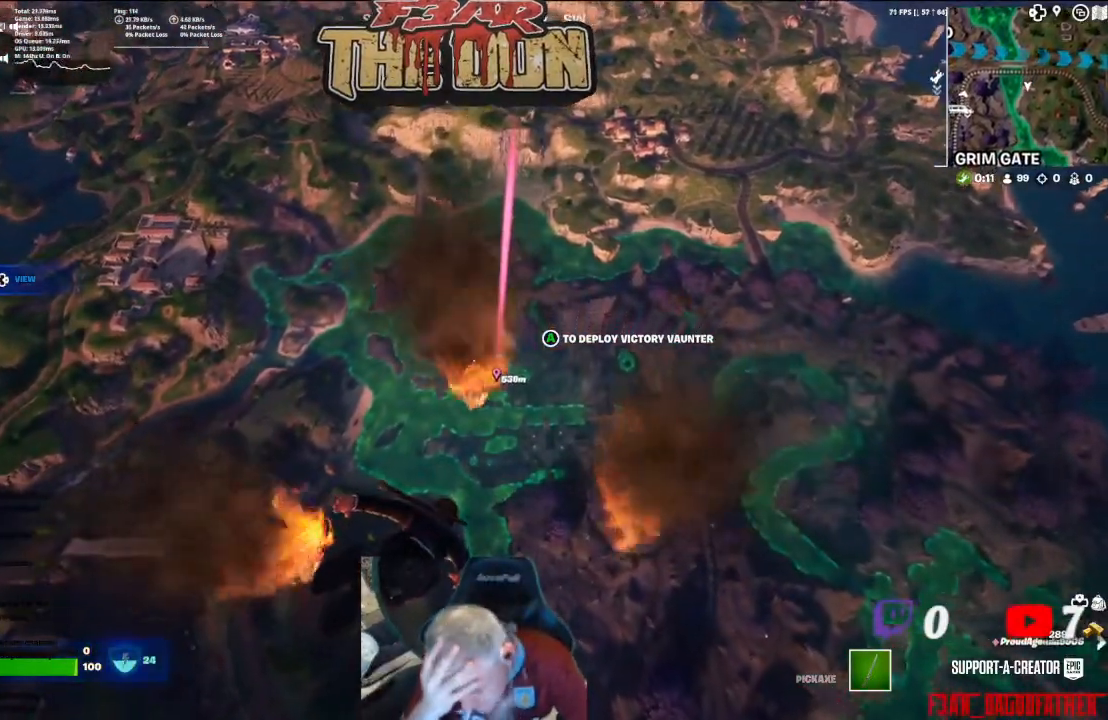
{"buttons": [], "left_stick": "up", "right_stick": "center", "events": []}
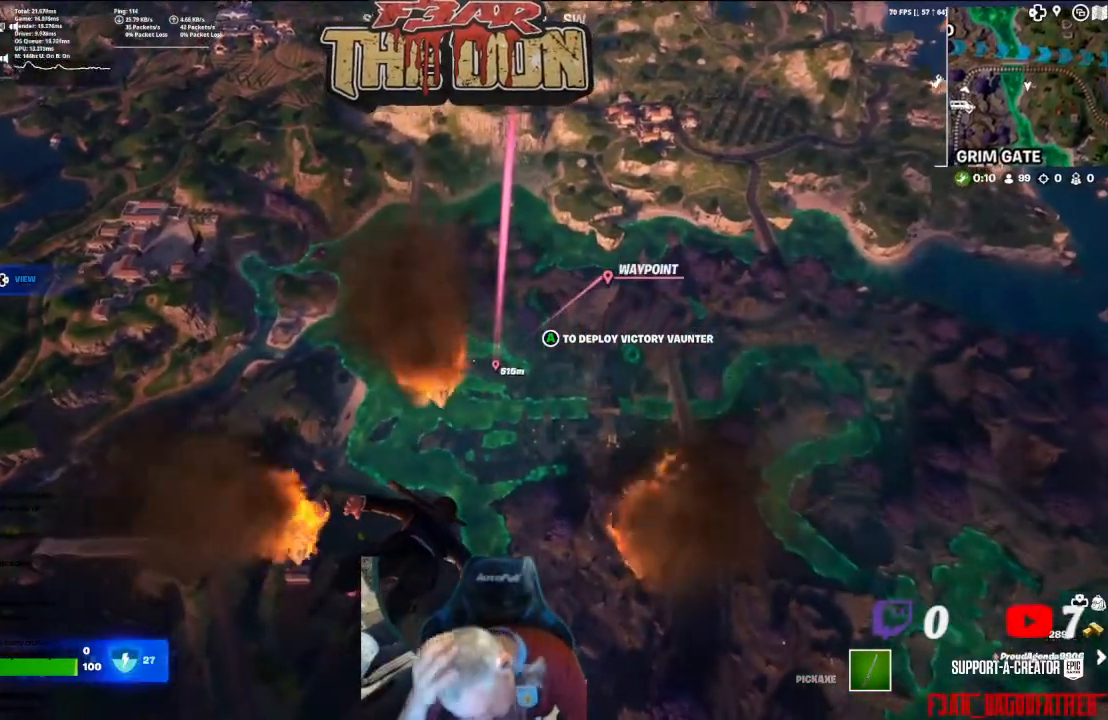
{"buttons": [], "left_stick": "up", "right_stick": "center", "events": []}
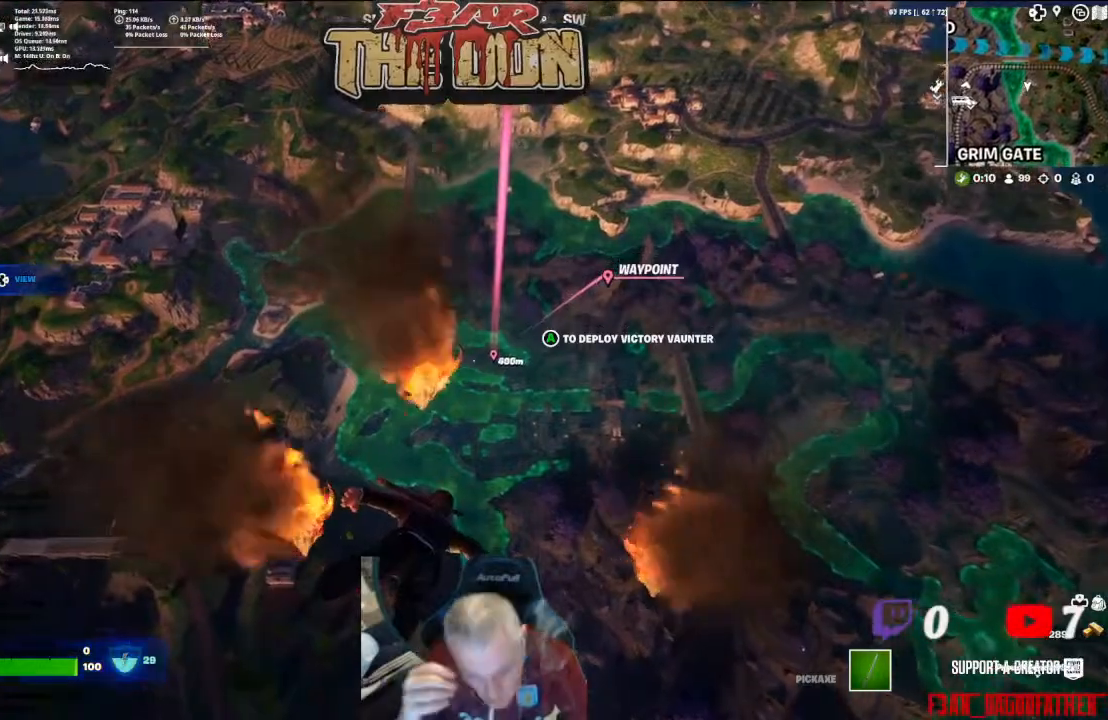
{"buttons": [], "left_stick": "up", "right_stick": "center", "events": []}
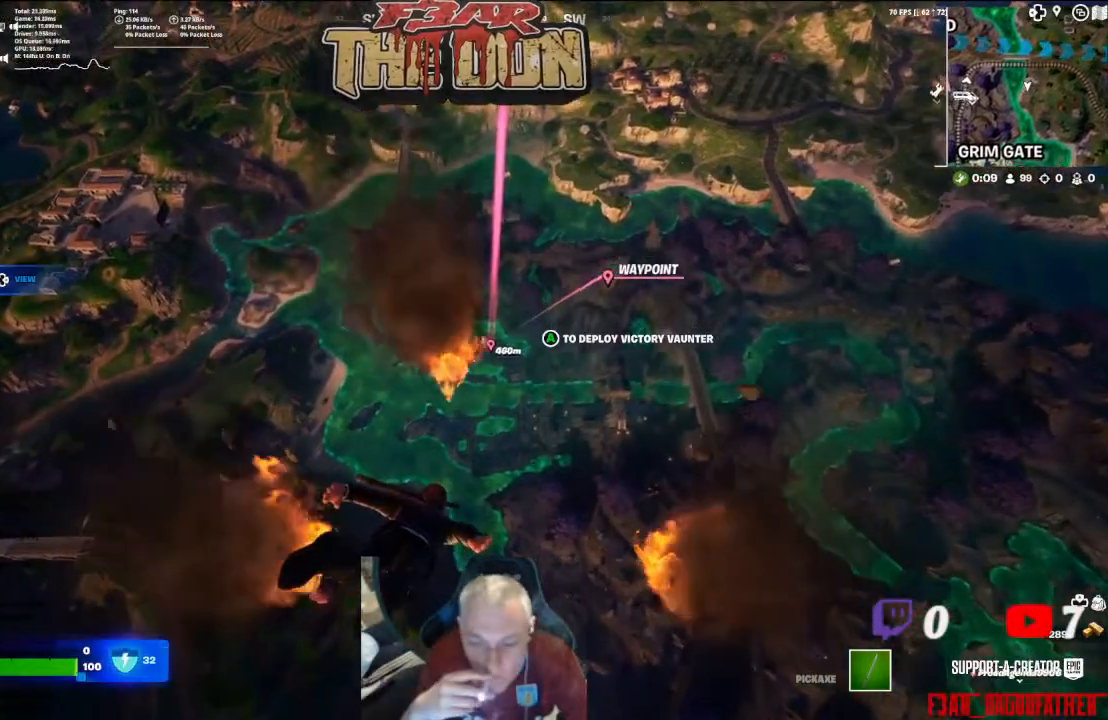
{"buttons": [], "left_stick": "up", "right_stick": "center", "events": []}
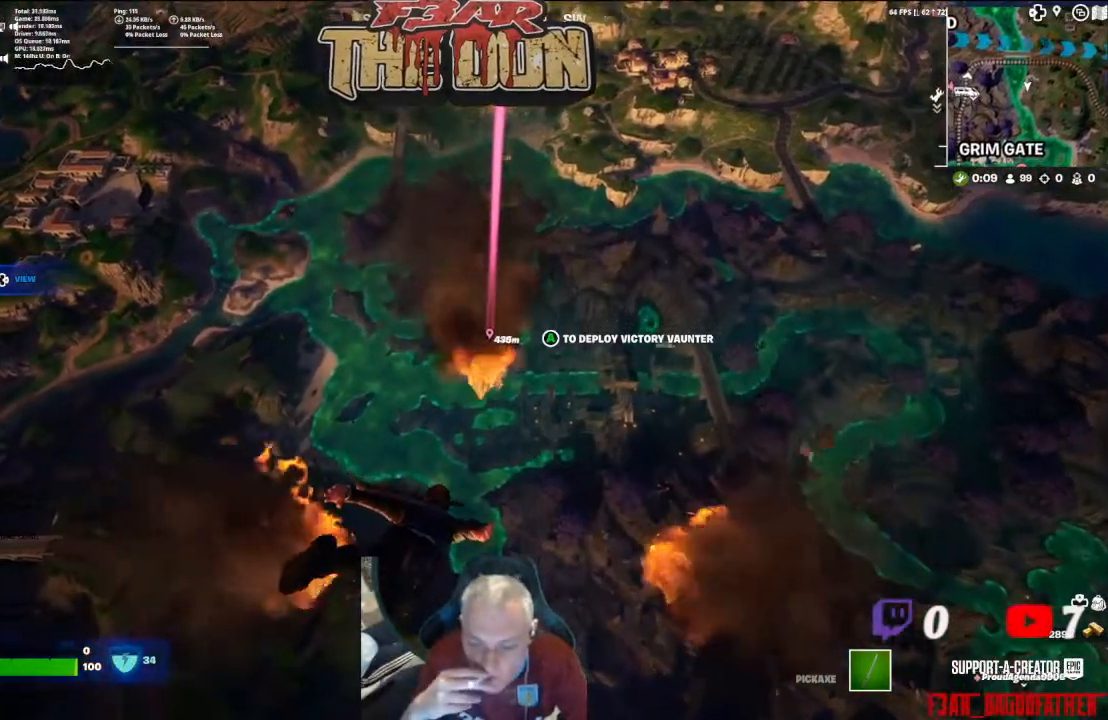
{"buttons": [], "left_stick": "up", "right_stick": "center", "events": []}
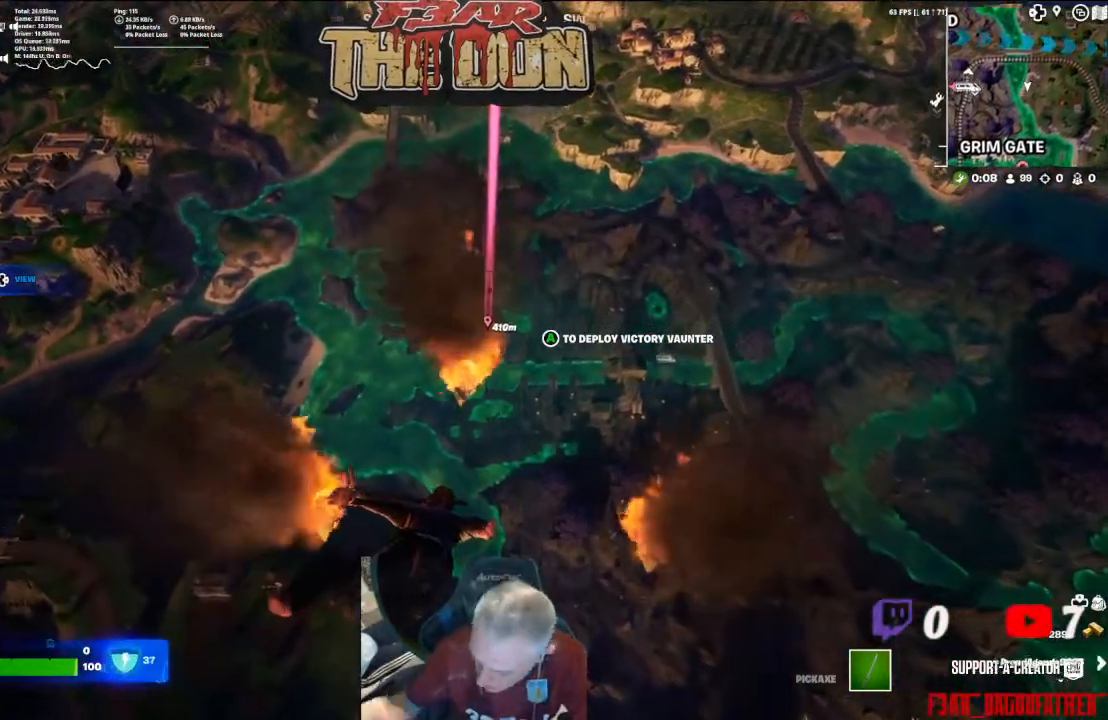
{"buttons": [], "left_stick": "up", "right_stick": "center", "events": []}
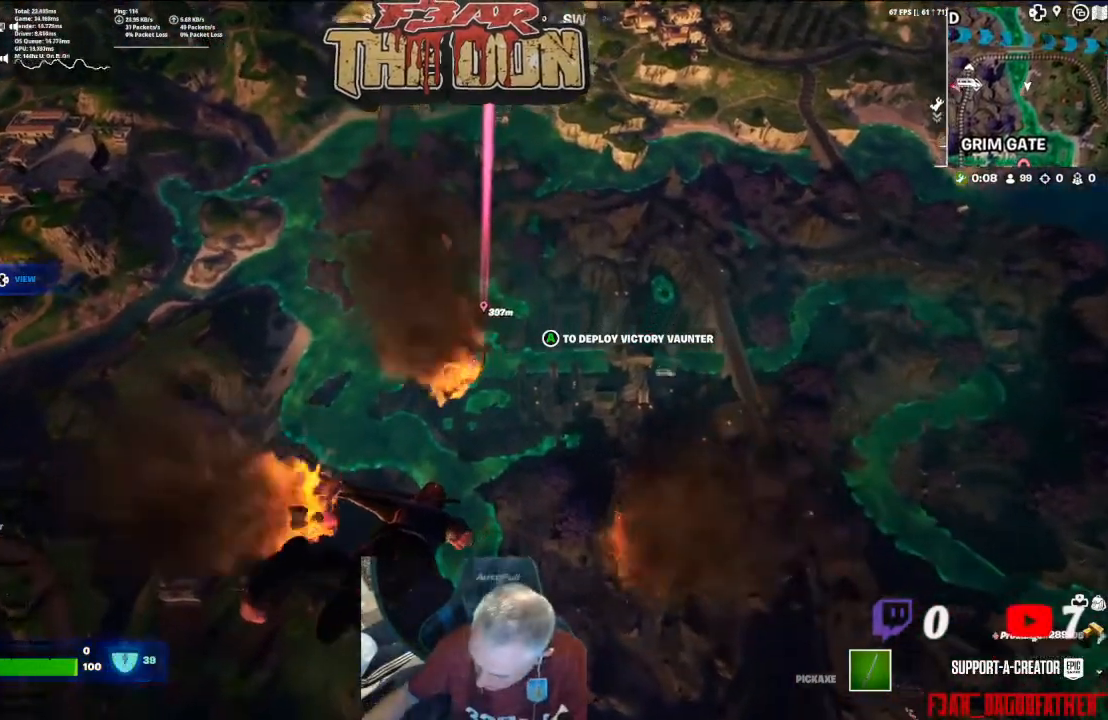
{"buttons": [], "left_stick": "up", "right_stick": "center", "events": []}
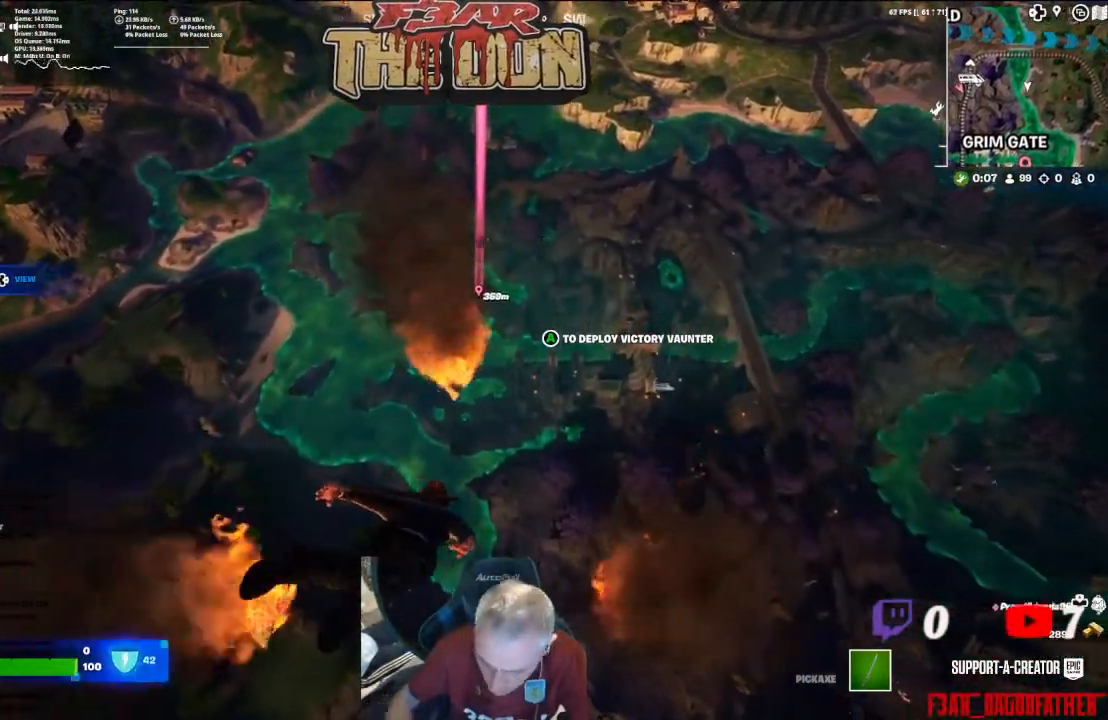
{"buttons": [], "left_stick": "up", "right_stick": "up-left", "events": [[300, "right_stick", "up-left"]]}